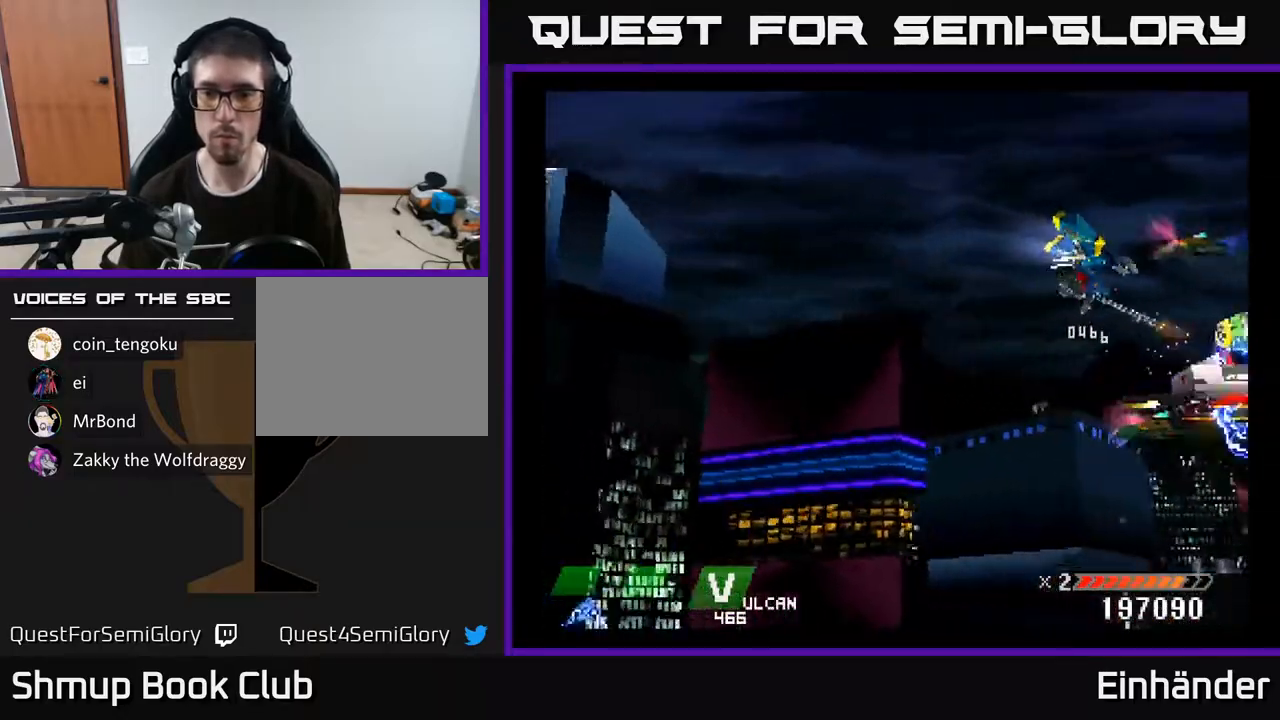
Gameplay with a controller (Xbox layout); each line is a JSON object with the inputs held at the frame after it. "events" lists button and stick changes between this image and that frame as [ms after this image, input, new state], when the widget could be followed in between. Not read: left_stick.
{"buttons": ["X", "DPAD_UP"], "right_stick": "center", "events": [[17, "A", "down"], [50, "DPAD_DOWN", "down"], [133, "A", "up"], [150, "DPAD_LEFT", "down"], [167, "A", "down"], [167, "DPAD_DOWN", "up"], [267, "DPAD_UP", "down"], [300, "A", "up"], [350, "A", "down"], [367, "X", "down"], [400, "DPAD_LEFT", "up"], [433, "A", "up"]]}
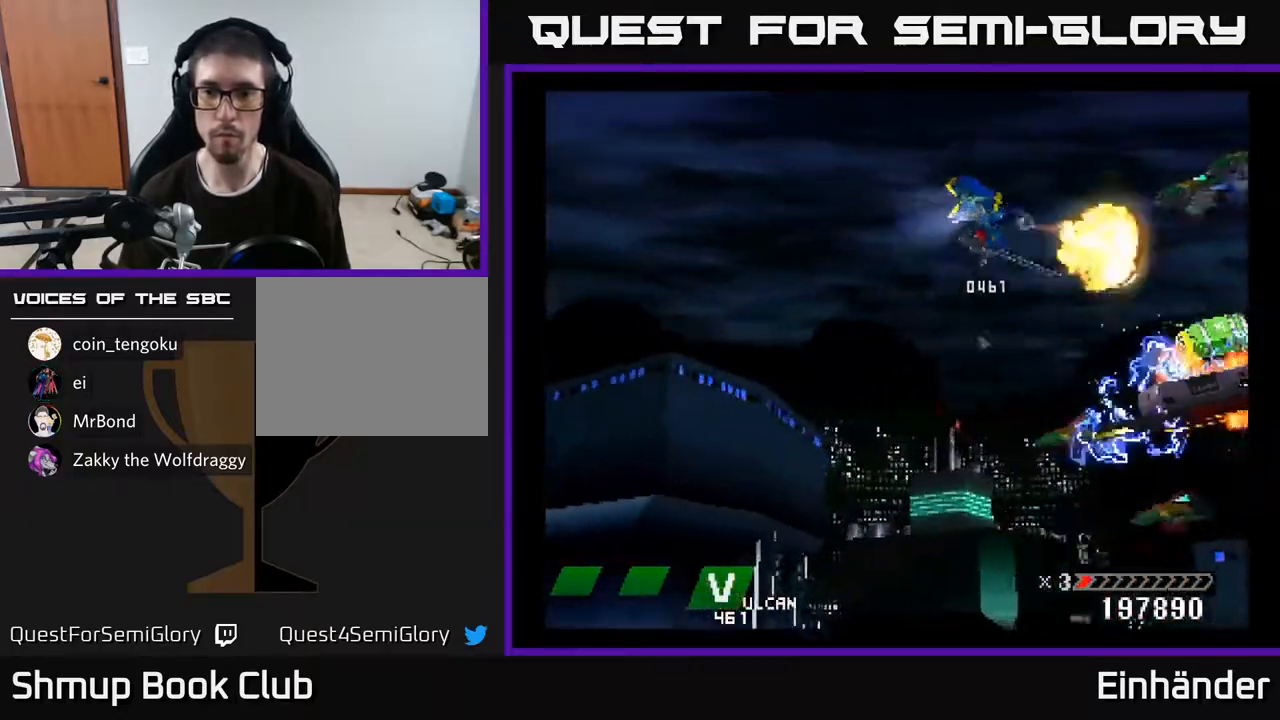
{"buttons": ["X", "DPAD_DOWN"], "right_stick": "center", "events": [[50, "DPAD_LEFT", "down"], [150, "DPAD_UP", "up"], [200, "DPAD_DOWN", "down"], [200, "DPAD_LEFT", "up"]]}
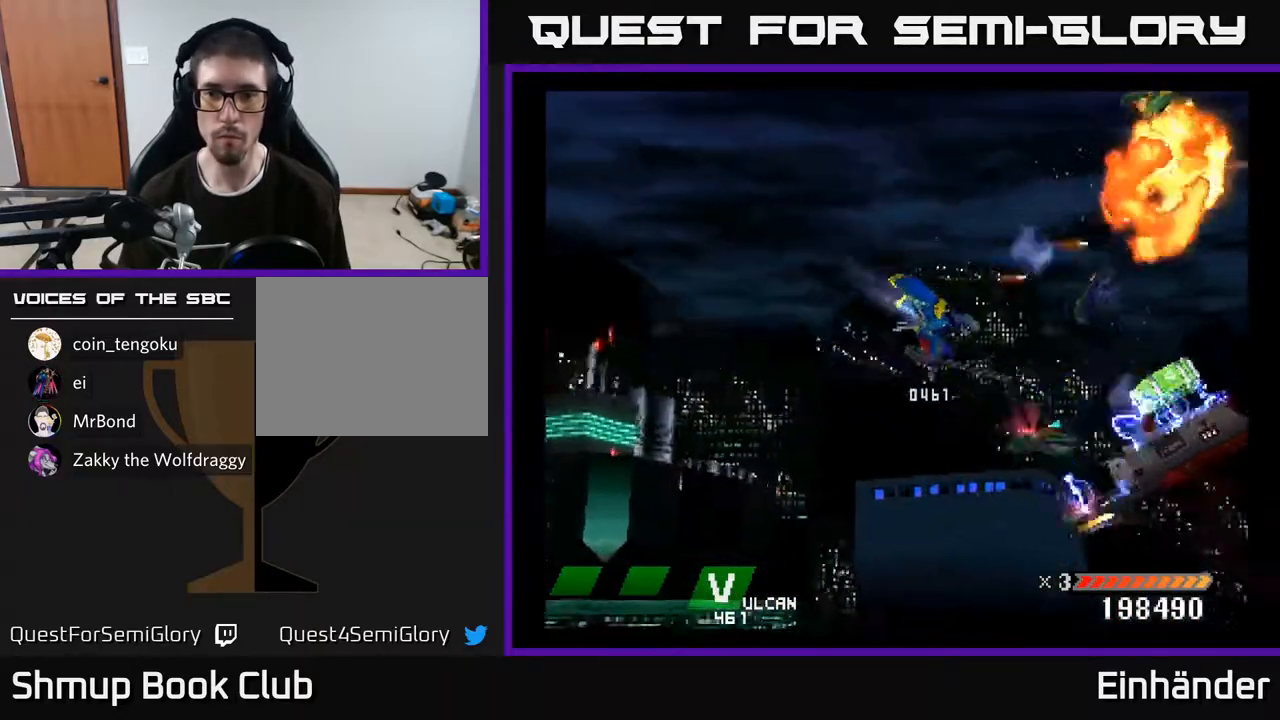
{"buttons": ["A", "DPAD_UP", "DPAD_LEFT"], "right_stick": "center", "events": [[83, "X", "up"], [117, "A", "down"], [217, "A", "up"], [267, "A", "down"], [367, "A", "up"], [400, "DPAD_DOWN", "up"], [417, "A", "down"], [433, "DPAD_LEFT", "down"], [433, "DPAD_UP", "down"]]}
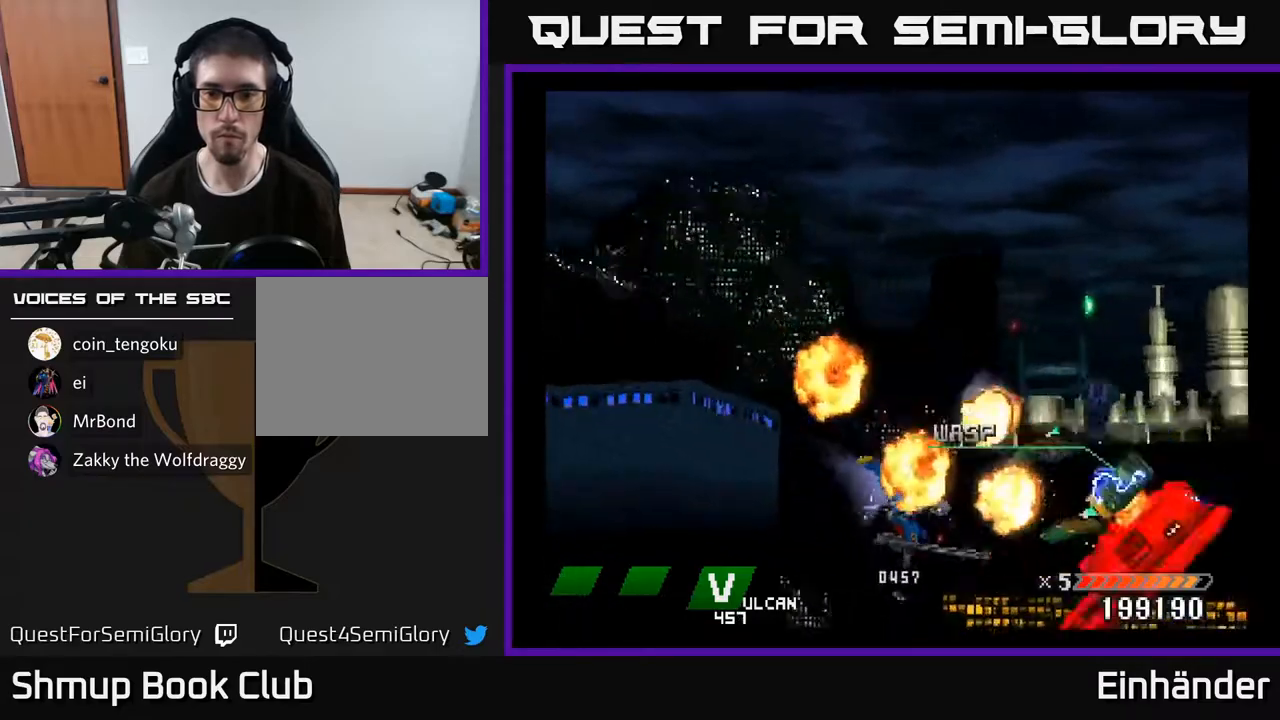
{"buttons": ["DPAD_DOWN", "DPAD_RIGHT"], "right_stick": "center", "events": [[17, "A", "up"], [33, "DPAD_LEFT", "up"], [100, "A", "down"], [183, "A", "up"], [250, "A", "down"], [283, "DPAD_RIGHT", "down"], [283, "DPAD_UP", "up"], [317, "DPAD_DOWN", "down"], [383, "A", "up"]]}
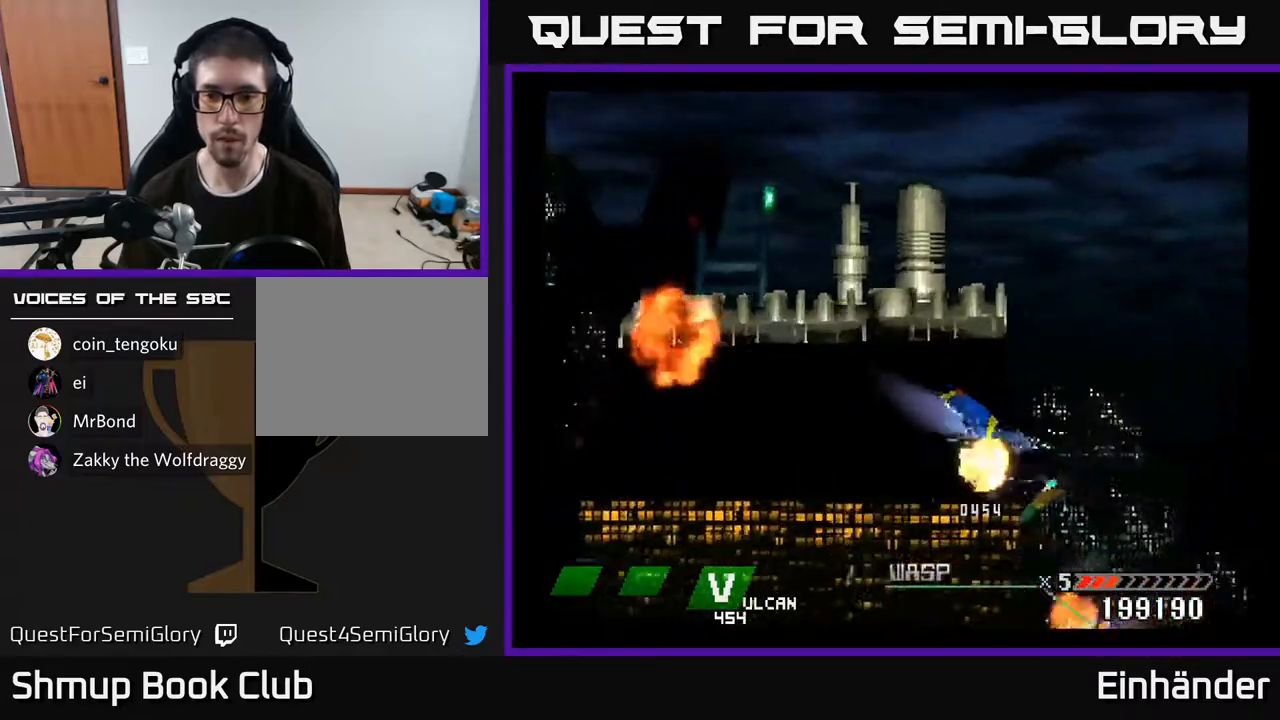
{"buttons": ["DPAD_UP", "DPAD_LEFT"], "right_stick": "center", "events": [[83, "DPAD_RIGHT", "up"], [250, "X", "down"], [400, "DPAD_LEFT", "down"], [417, "DPAD_DOWN", "up"], [467, "X", "up"], [483, "DPAD_UP", "down"]]}
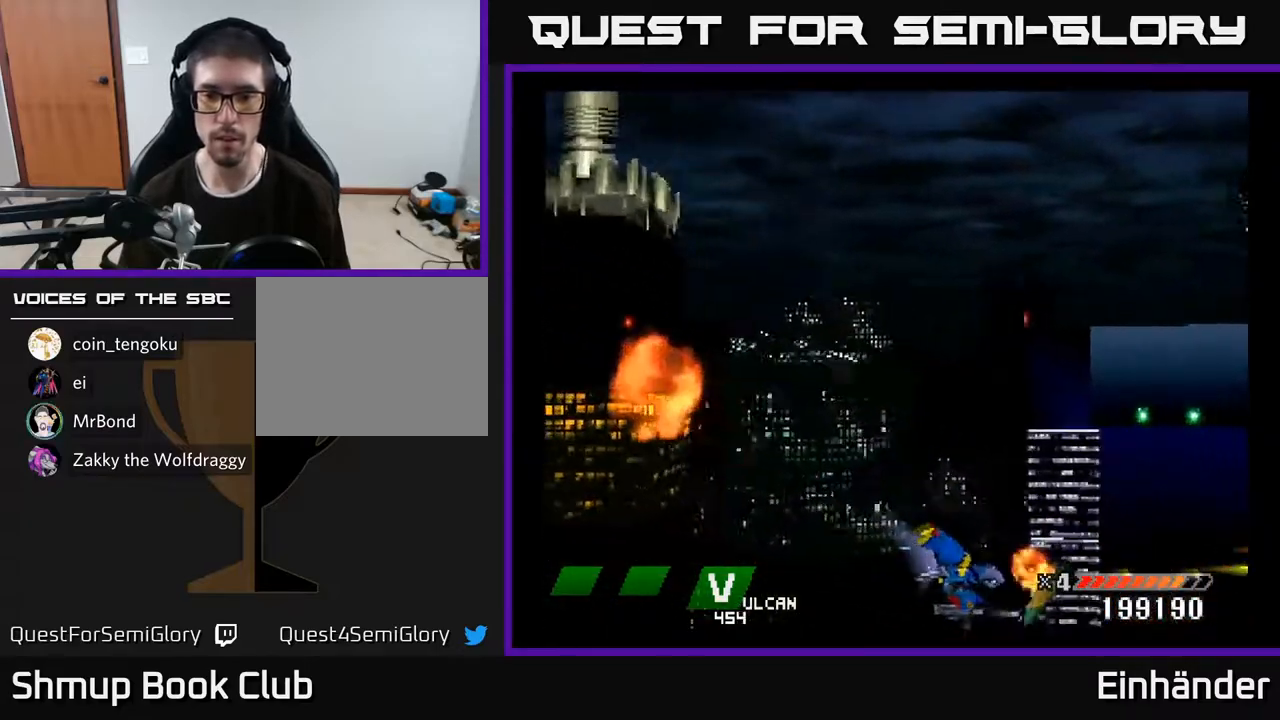
{"buttons": ["DPAD_UP"], "right_stick": "center", "events": [[33, "X", "down"], [183, "DPAD_LEFT", "up"], [217, "X", "up"]]}
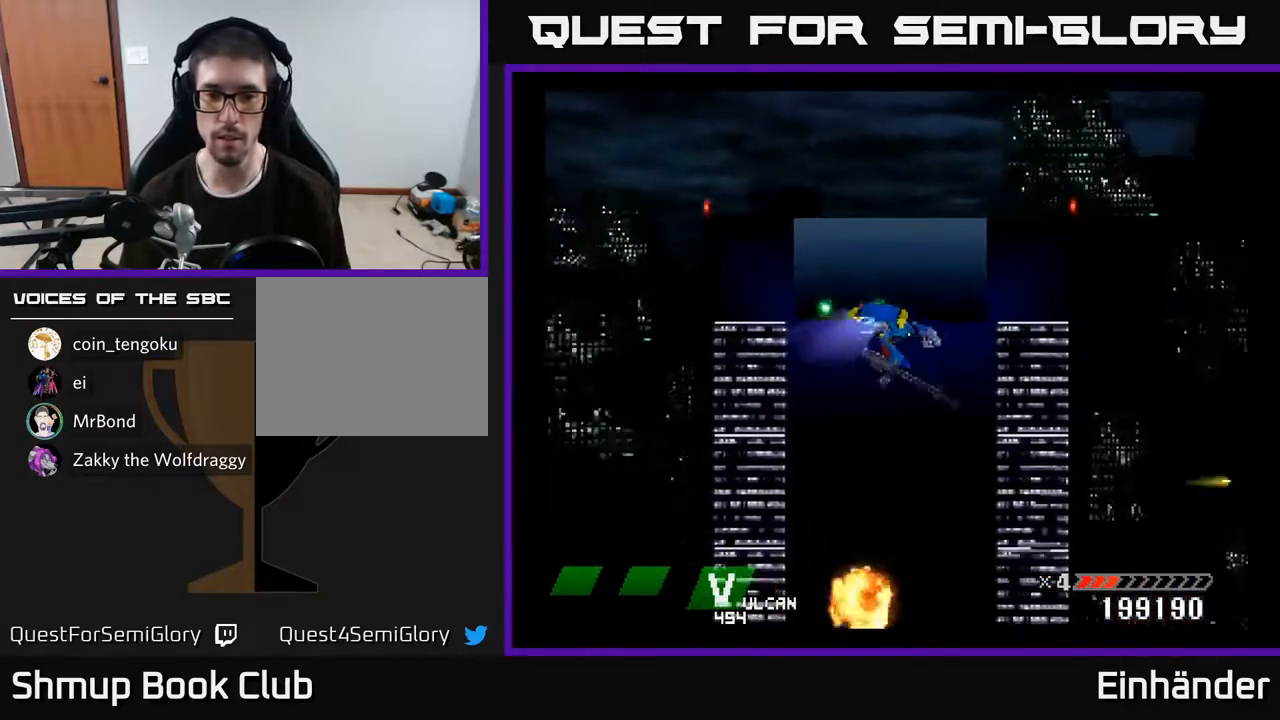
{"buttons": [], "right_stick": "center", "events": [[67, "DPAD_LEFT", "down"], [217, "DPAD_LEFT", "up"], [217, "DPAD_UP", "up"]]}
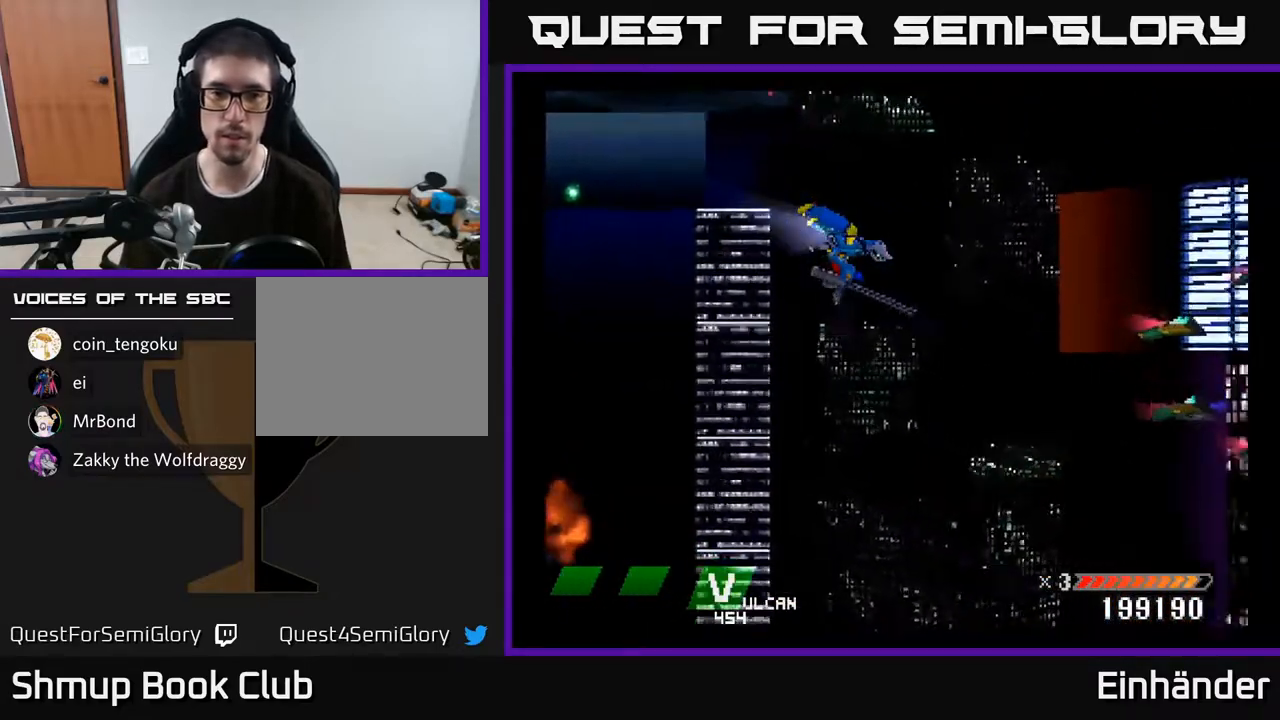
{"buttons": ["X", "DPAD_DOWN", "DPAD_LEFT"], "right_stick": "center", "events": [[183, "X", "down"], [267, "DPAD_DOWN", "down"], [450, "DPAD_LEFT", "down"]]}
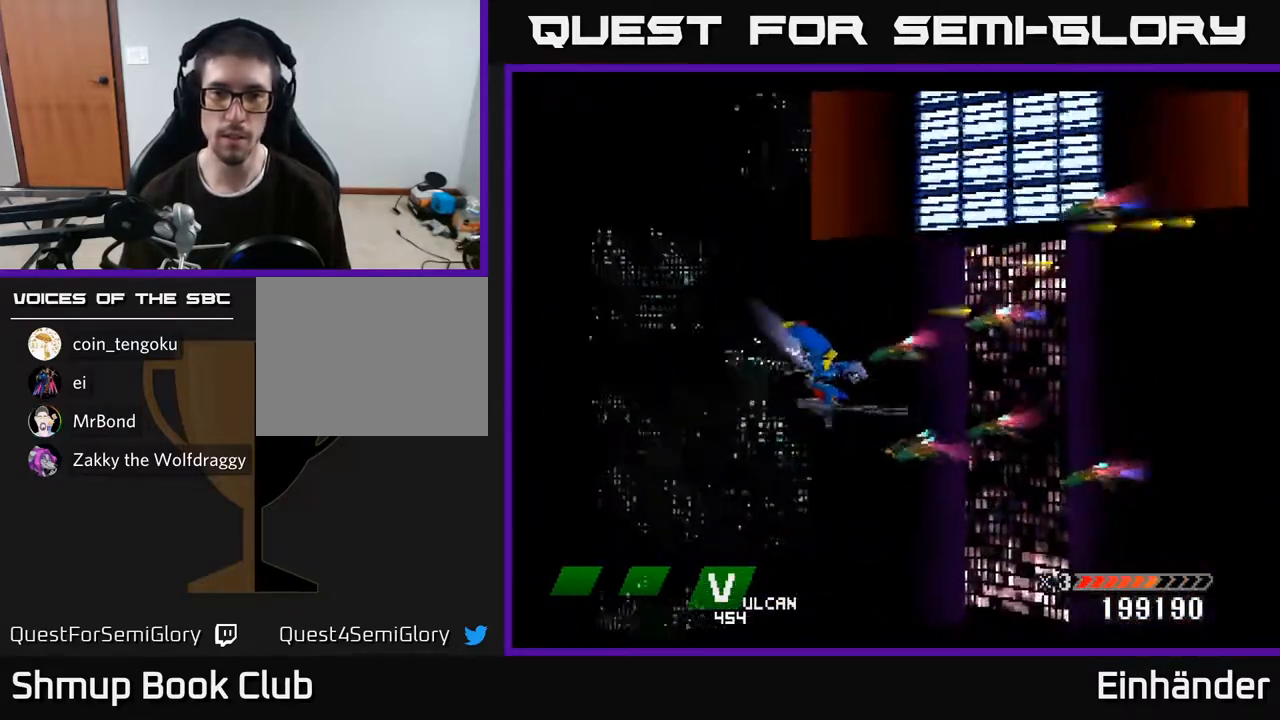
{"buttons": ["DPAD_UP", "DPAD_LEFT"], "right_stick": "center", "events": [[217, "A", "down"], [233, "X", "up"], [267, "DPAD_DOWN", "up"], [317, "A", "up"], [317, "DPAD_UP", "down"], [367, "A", "down"], [483, "A", "up"]]}
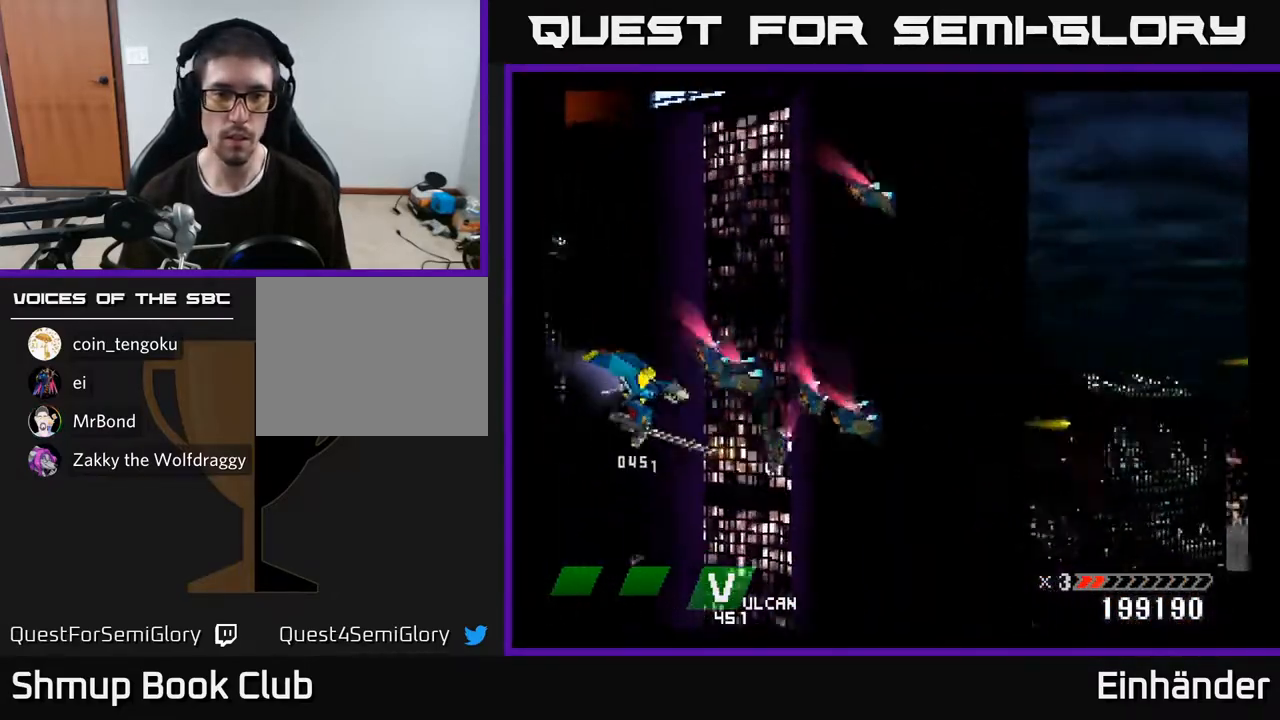
{"buttons": ["DPAD_UP"], "right_stick": "center", "events": [[50, "A", "down"], [117, "A", "up"], [183, "A", "down"], [183, "DPAD_LEFT", "up"], [300, "A", "up"], [350, "A", "down"], [467, "A", "up"]]}
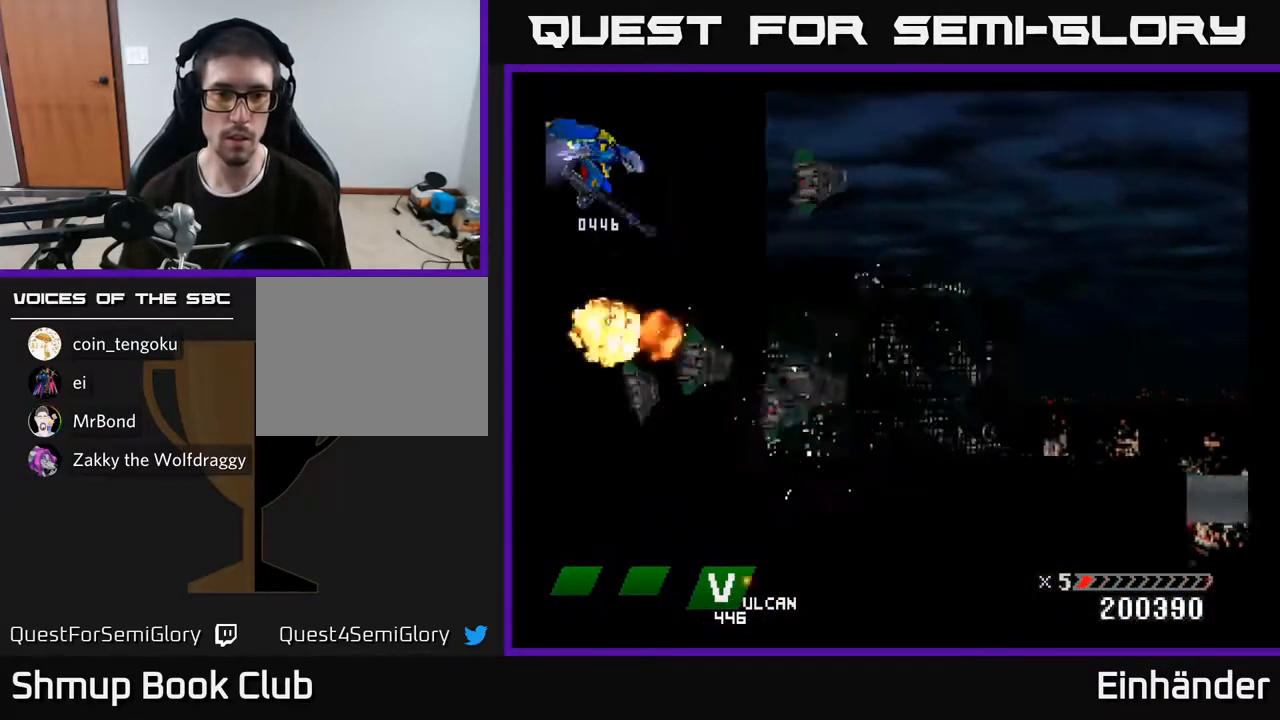
{"buttons": ["DPAD_DOWN", "DPAD_LEFT"], "right_stick": "center", "events": [[150, "A", "down"], [167, "DPAD_UP", "up"], [183, "DPAD_RIGHT", "down"], [200, "DPAD_DOWN", "down"], [267, "A", "up"], [333, "A", "down"], [367, "DPAD_RIGHT", "up"], [433, "A", "up"], [483, "DPAD_LEFT", "down"]]}
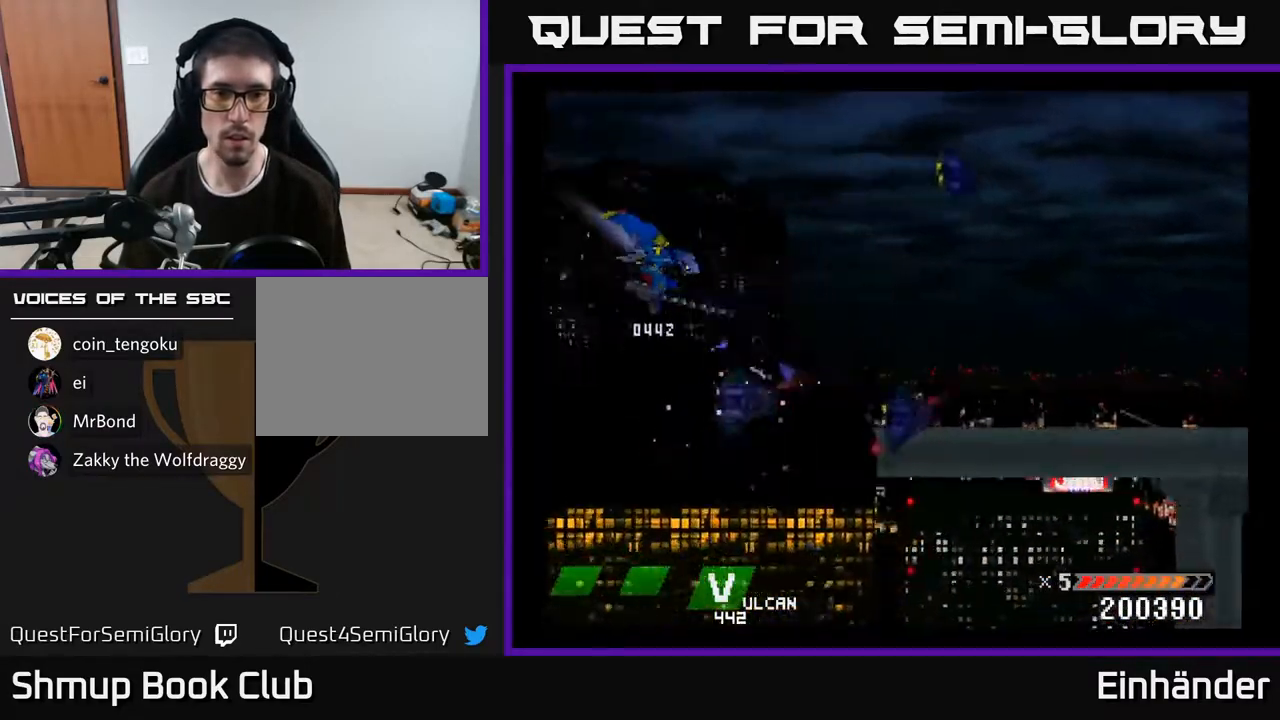
{"buttons": ["DPAD_UP", "DPAD_RIGHT"], "right_stick": "center"}
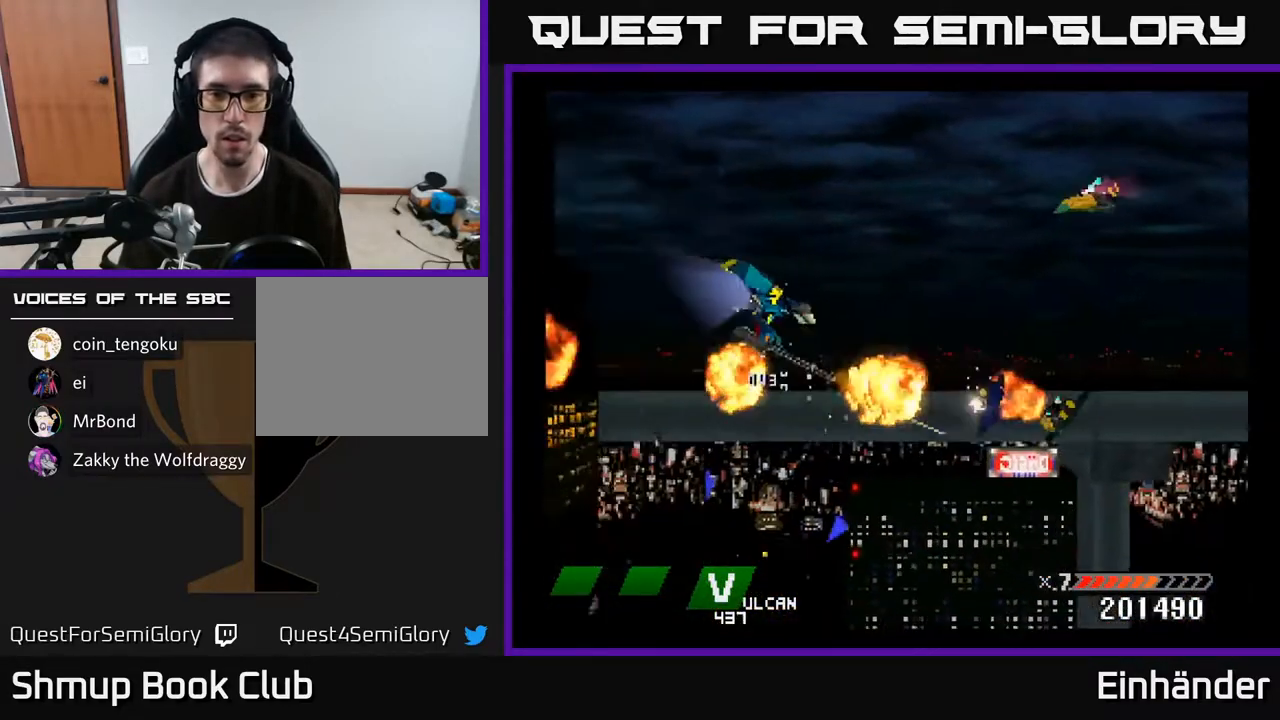
{"buttons": ["DPAD_UP", "DPAD_RIGHT"], "right_stick": "center", "events": [[33, "A", "down"], [150, "A", "up"], [333, "A", "down"], [417, "A", "up"]]}
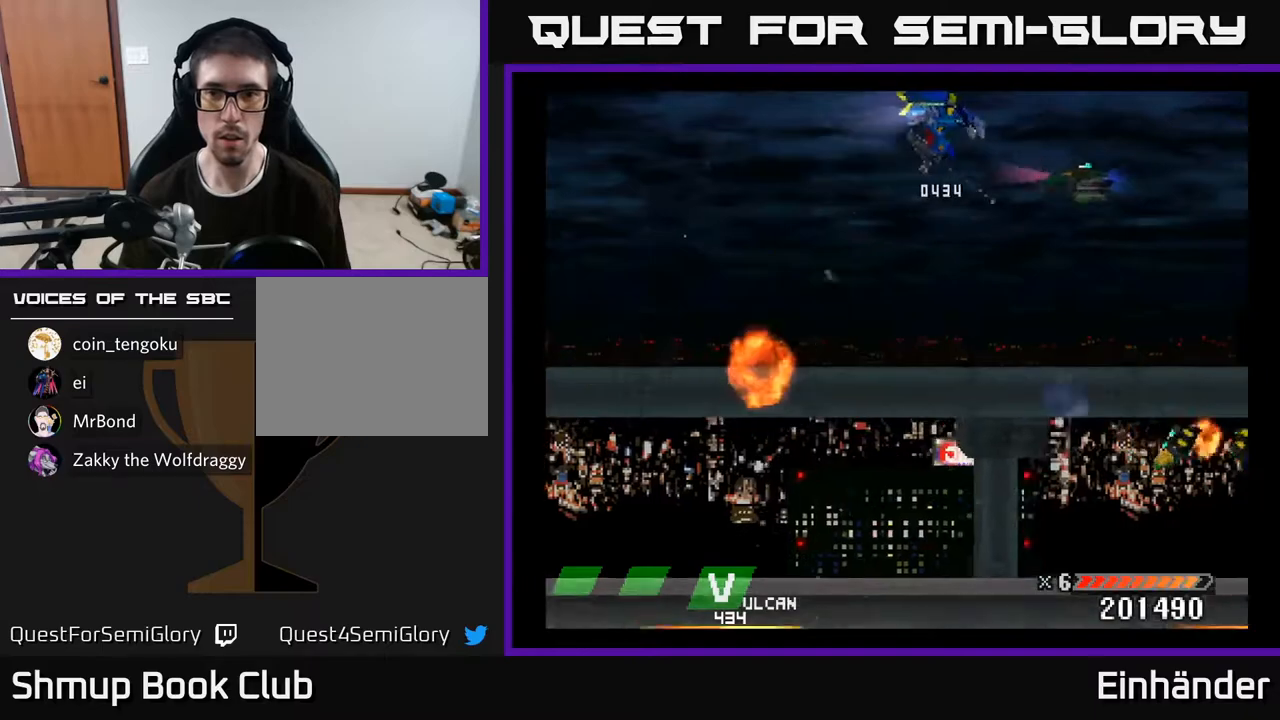
{"buttons": ["DPAD_LEFT"], "right_stick": "center", "events": [[33, "A", "down"], [133, "A", "up"], [133, "DPAD_RIGHT", "up"], [167, "DPAD_LEFT", "down"], [167, "DPAD_UP", "up"], [183, "A", "down"], [267, "DPAD_DOWN", "down"], [300, "A", "up"], [483, "DPAD_DOWN", "up"]]}
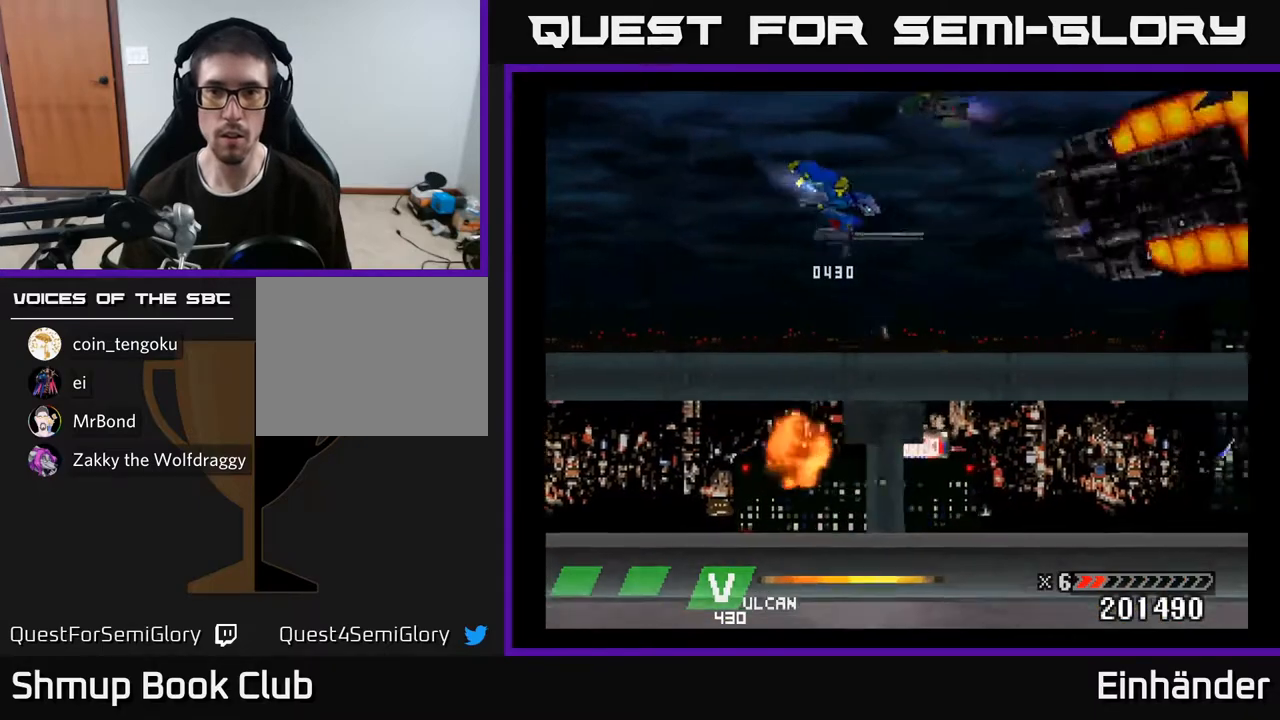
{"buttons": [], "right_stick": "center", "events": [[17, "DPAD_UP", "down"], [100, "A", "down"], [233, "DPAD_UP", "up"], [267, "DPAD_LEFT", "up"], [283, "DPAD_DOWN", "down"], [333, "DPAD_RIGHT", "down"], [400, "DPAD_DOWN", "up"], [433, "DPAD_RIGHT", "up"], [483, "A", "up"]]}
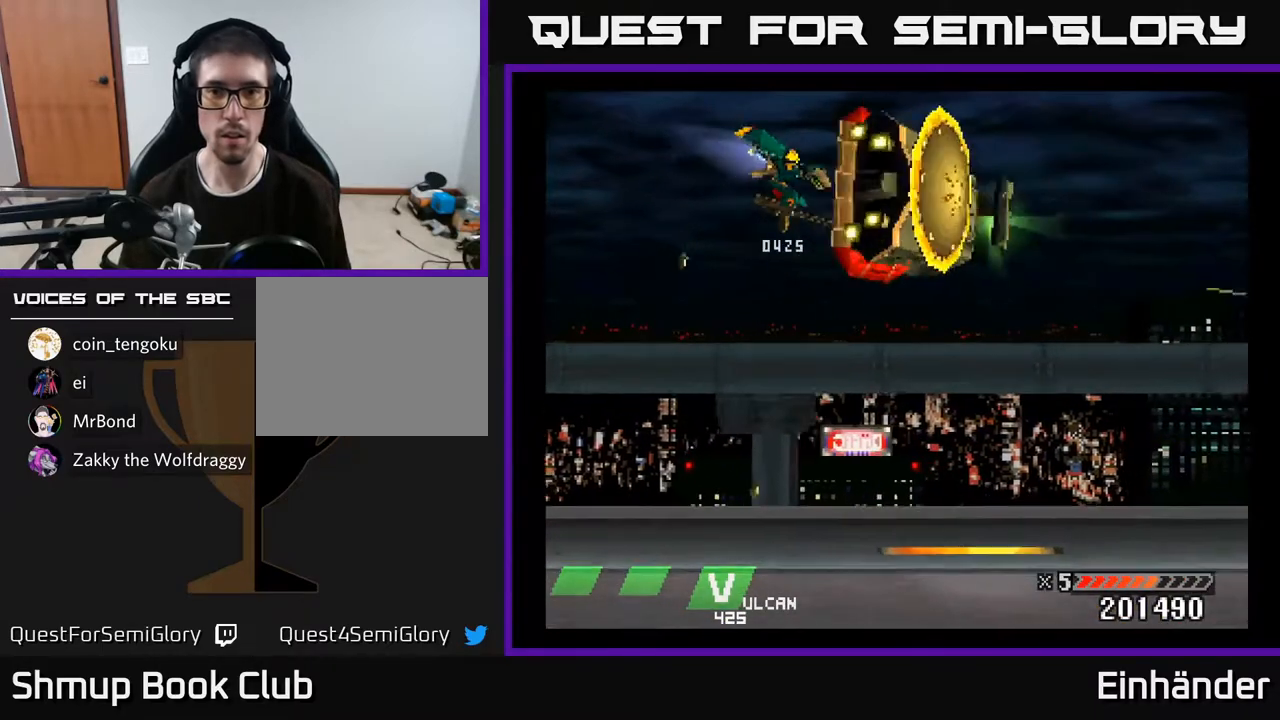
{"buttons": ["X", "DPAD_LEFT"], "right_stick": "center", "events": [[83, "DPAD_LEFT", "down"], [83, "X", "down"], [233, "DPAD_LEFT", "up"], [383, "DPAD_LEFT", "down"]]}
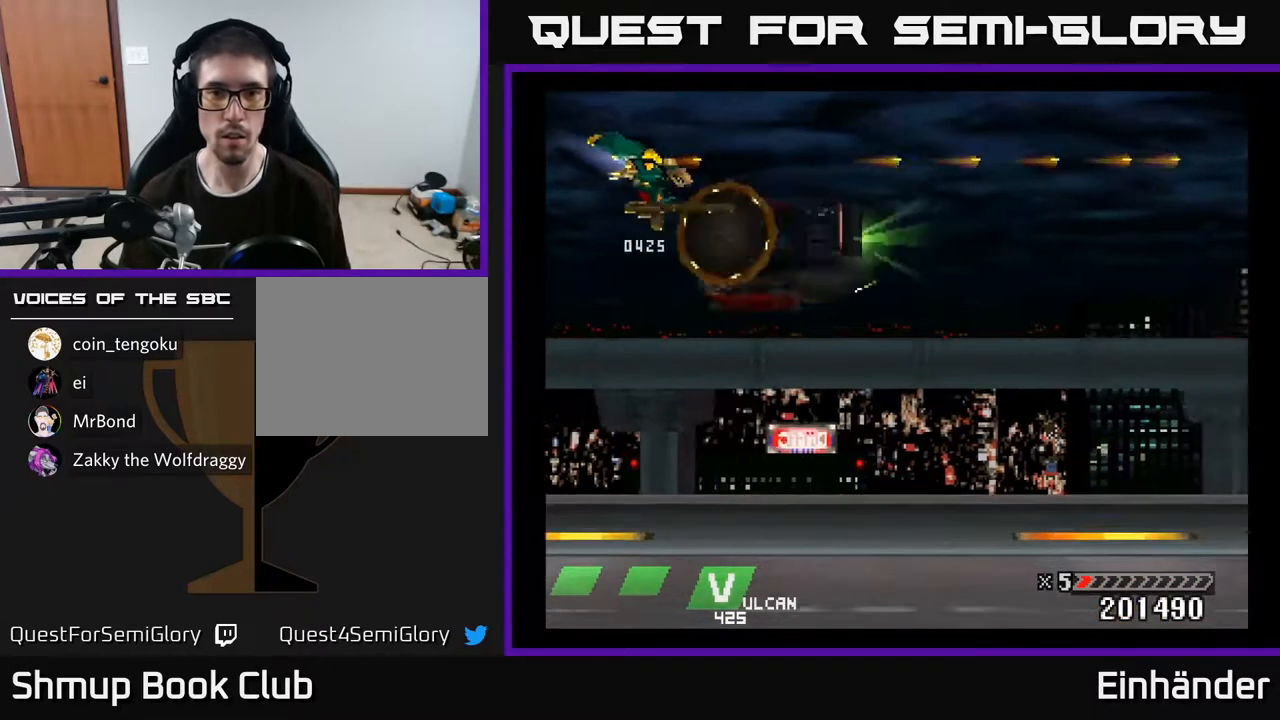
{"buttons": ["X", "DPAD_LEFT"], "right_stick": "center", "events": [[83, "DPAD_DOWN", "down"], [100, "DPAD_LEFT", "up"], [233, "DPAD_DOWN", "up"], [483, "DPAD_LEFT", "down"]]}
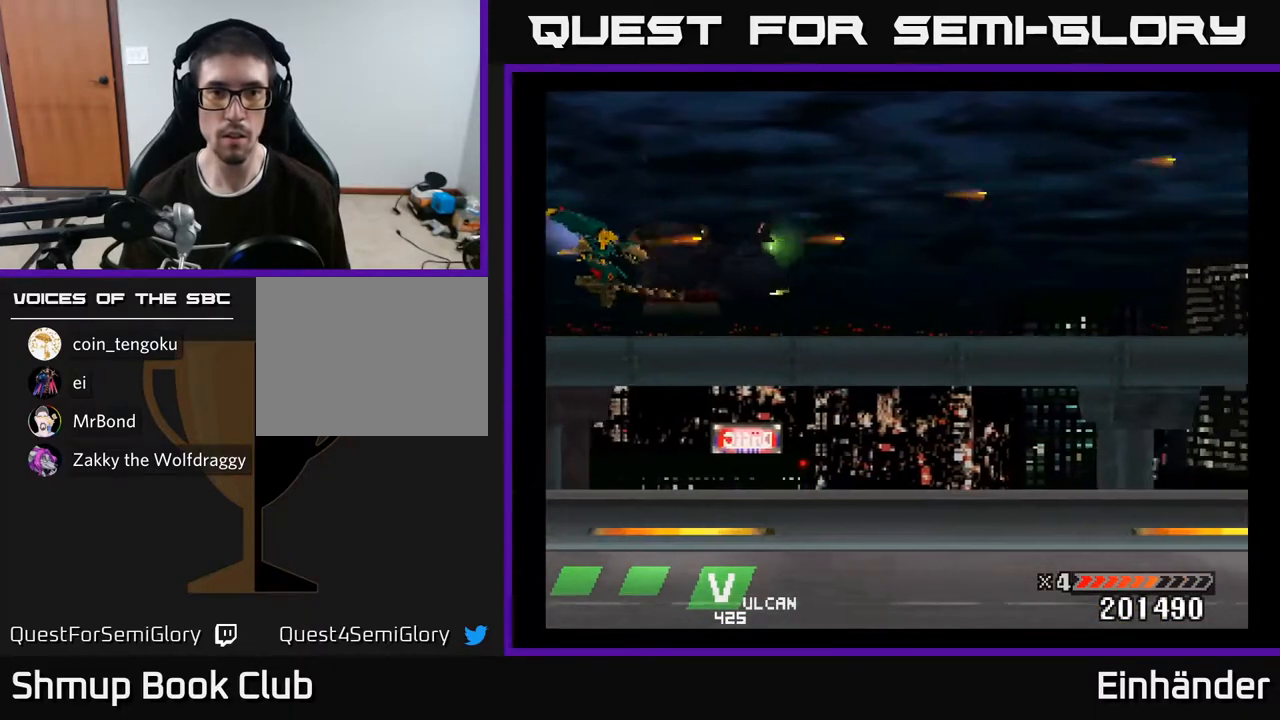
{"buttons": ["A"], "right_stick": "center", "events": [[33, "DPAD_UP", "down"], [133, "DPAD_LEFT", "up"], [250, "DPAD_UP", "up"], [417, "X", "up"], [450, "A", "down"]]}
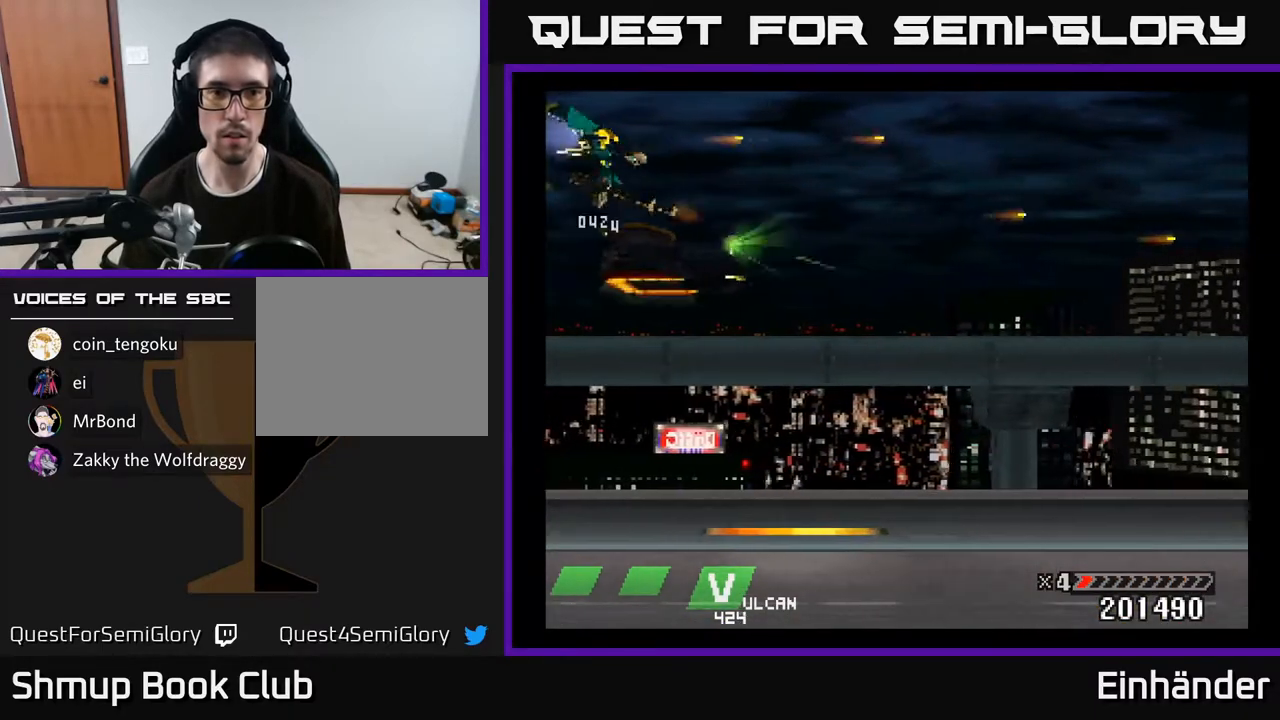
{"buttons": [], "right_stick": "center", "events": [[33, "DPAD_DOWN", "down"], [83, "DPAD_DOWN", "up"], [100, "A", "up"], [183, "A", "down"], [317, "A", "up"], [350, "A", "down"], [467, "A", "up"]]}
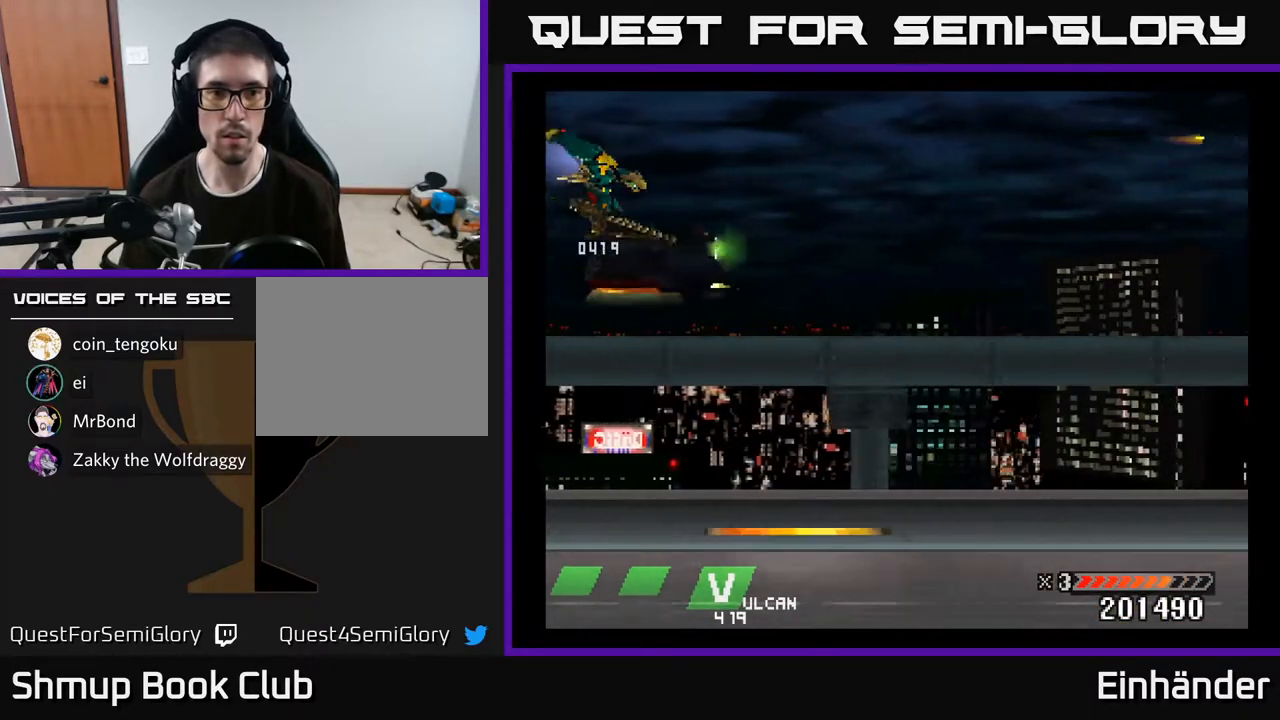
{"buttons": [], "right_stick": "center", "events": [[33, "A", "down"], [133, "A", "up"]]}
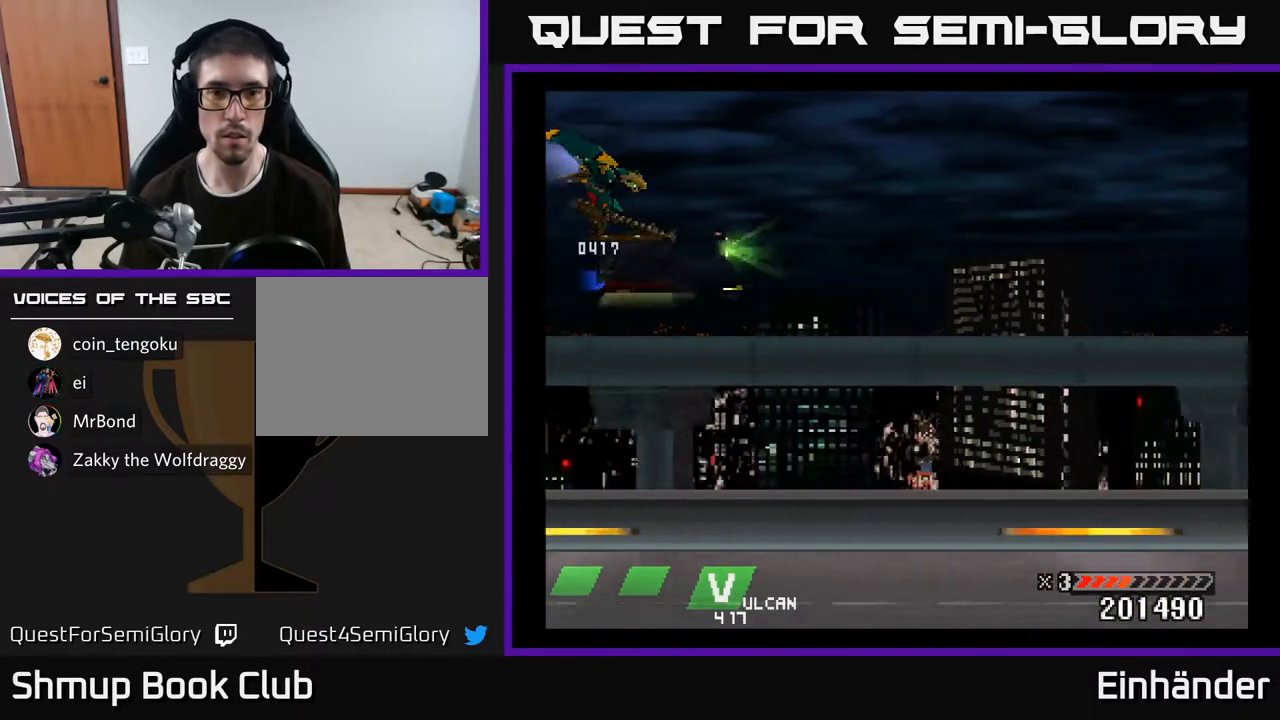
{"buttons": ["X"], "right_stick": "center", "events": [[117, "X", "down"], [333, "DPAD_DOWN", "down"], [433, "DPAD_DOWN", "up"]]}
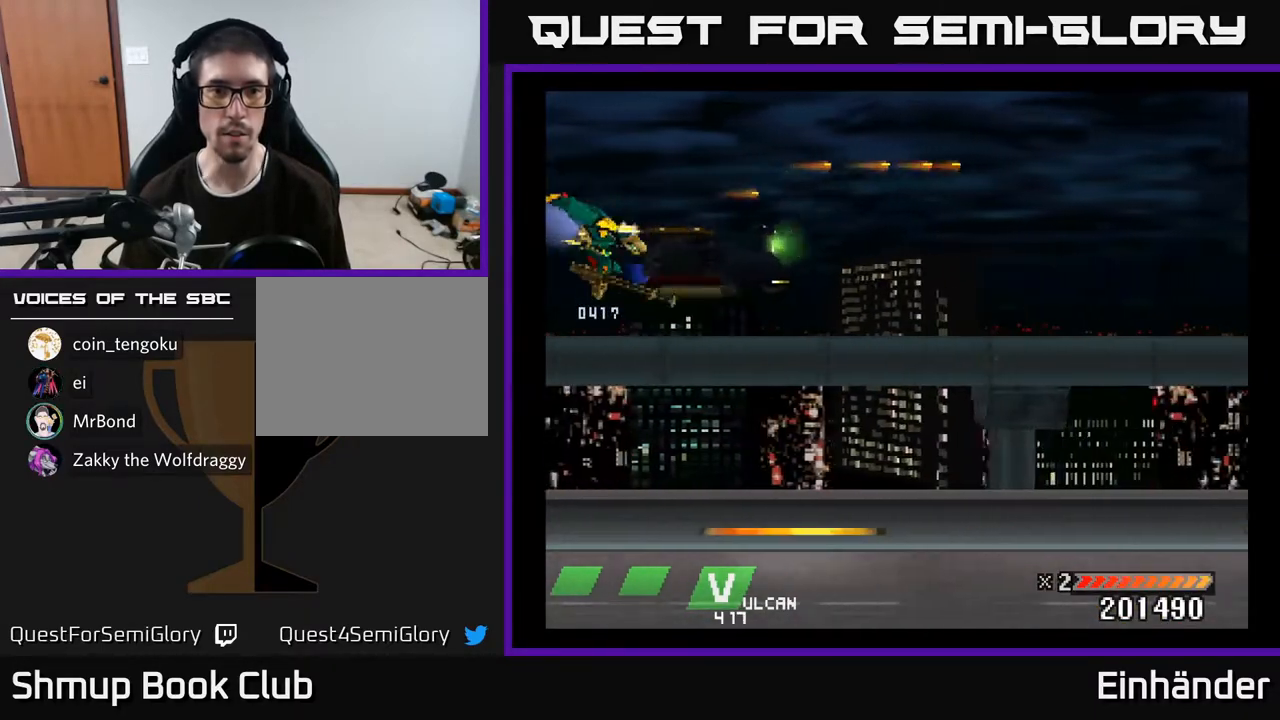
{"buttons": ["X"], "right_stick": "center", "events": []}
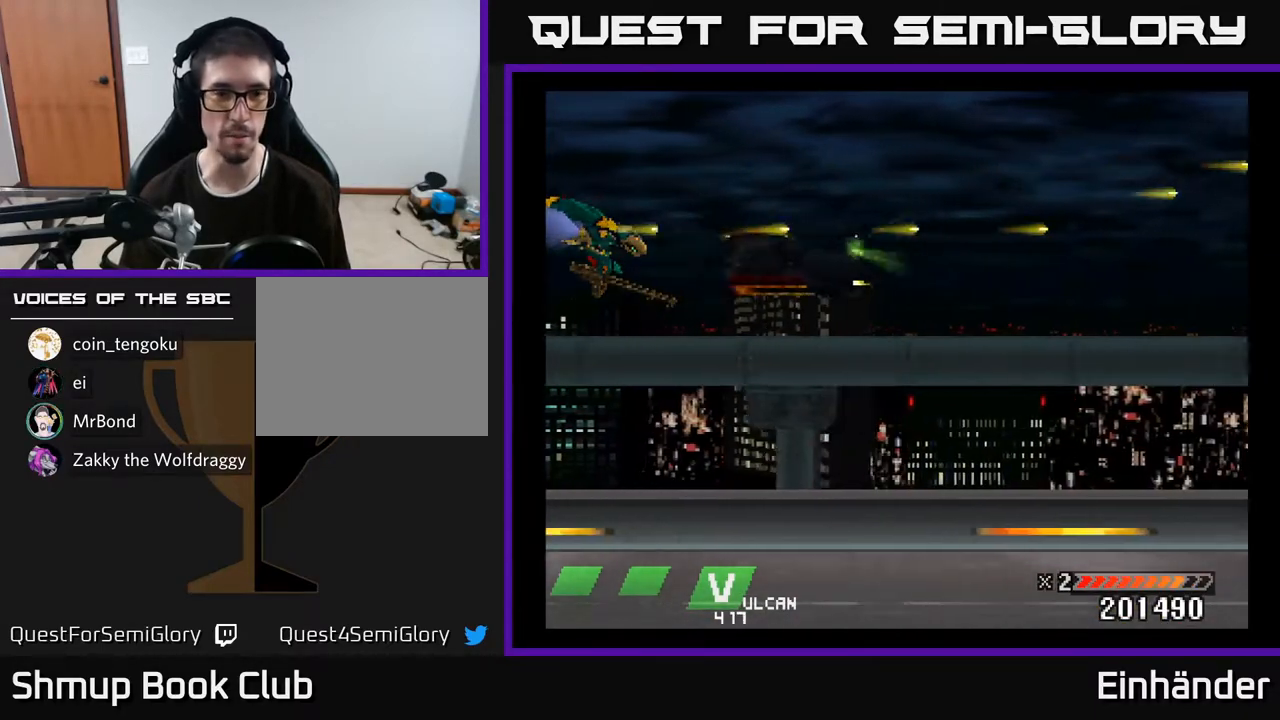
{"buttons": ["X", "DPAD_RIGHT"], "right_stick": "center", "events": [[150, "DPAD_RIGHT", "down"]]}
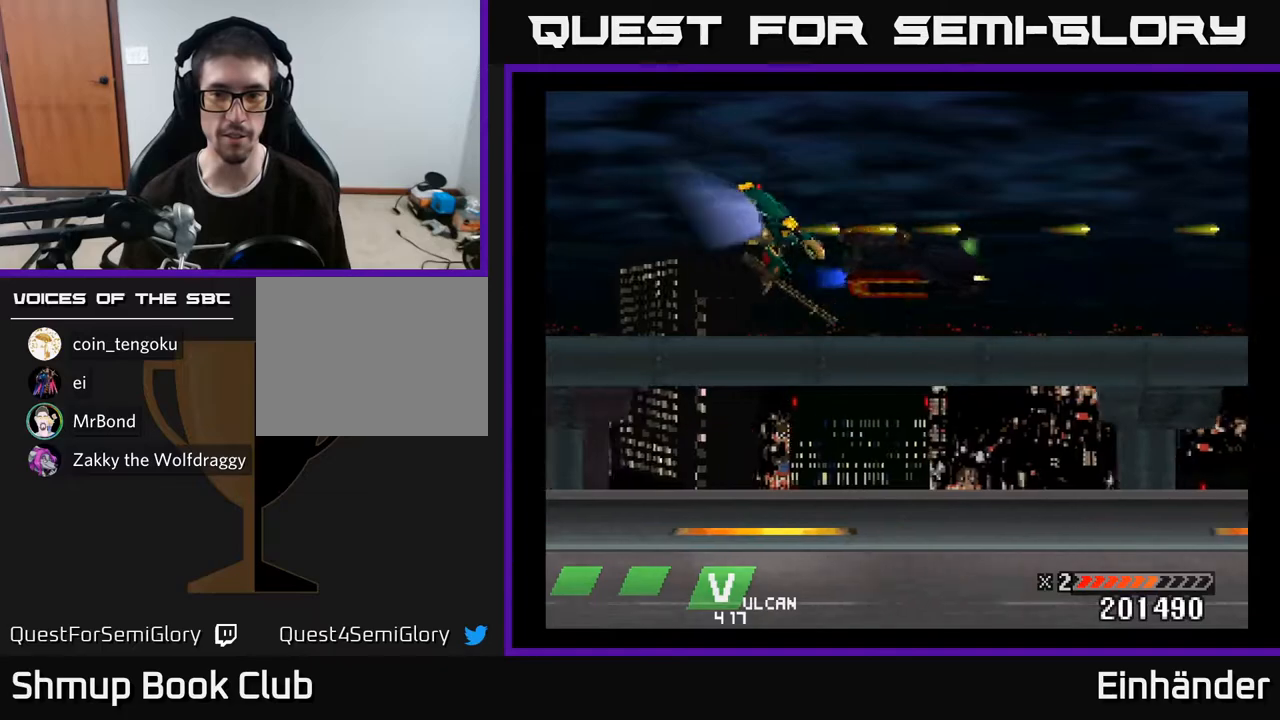
{"buttons": ["X"], "right_stick": "center", "events": [[100, "DPAD_RIGHT", "up"]]}
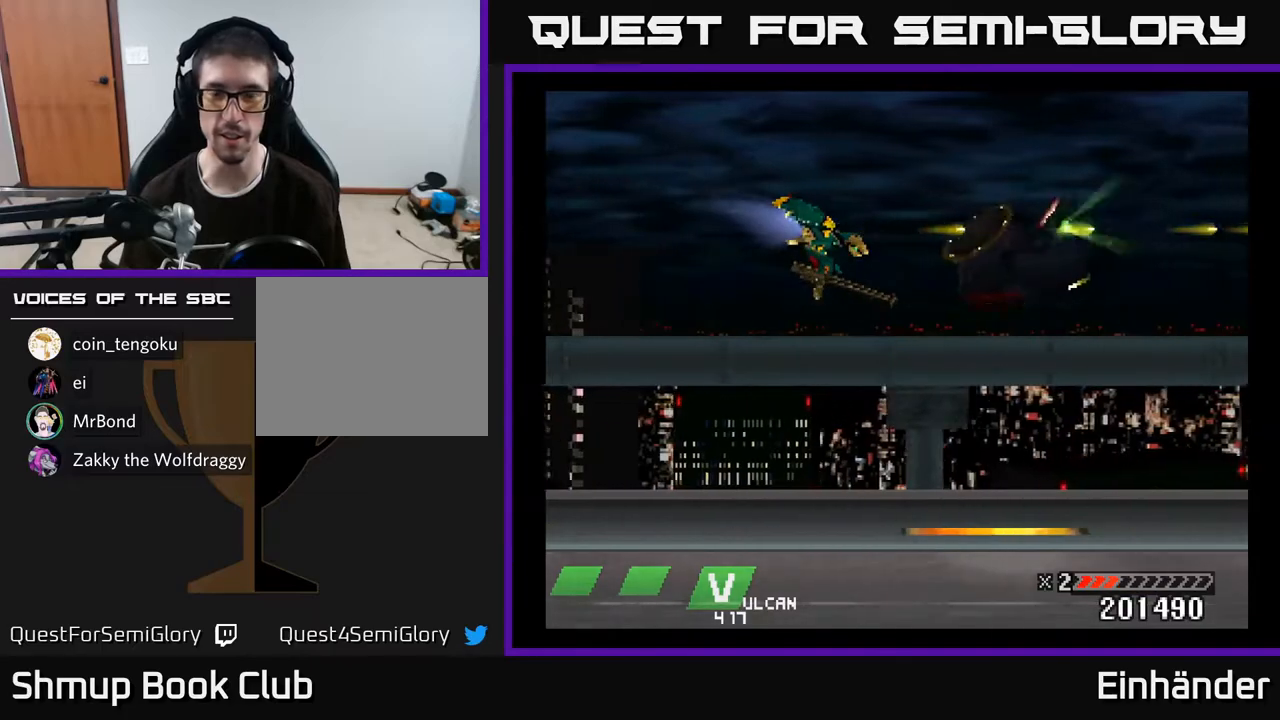
{"buttons": ["X"], "right_stick": "center", "events": []}
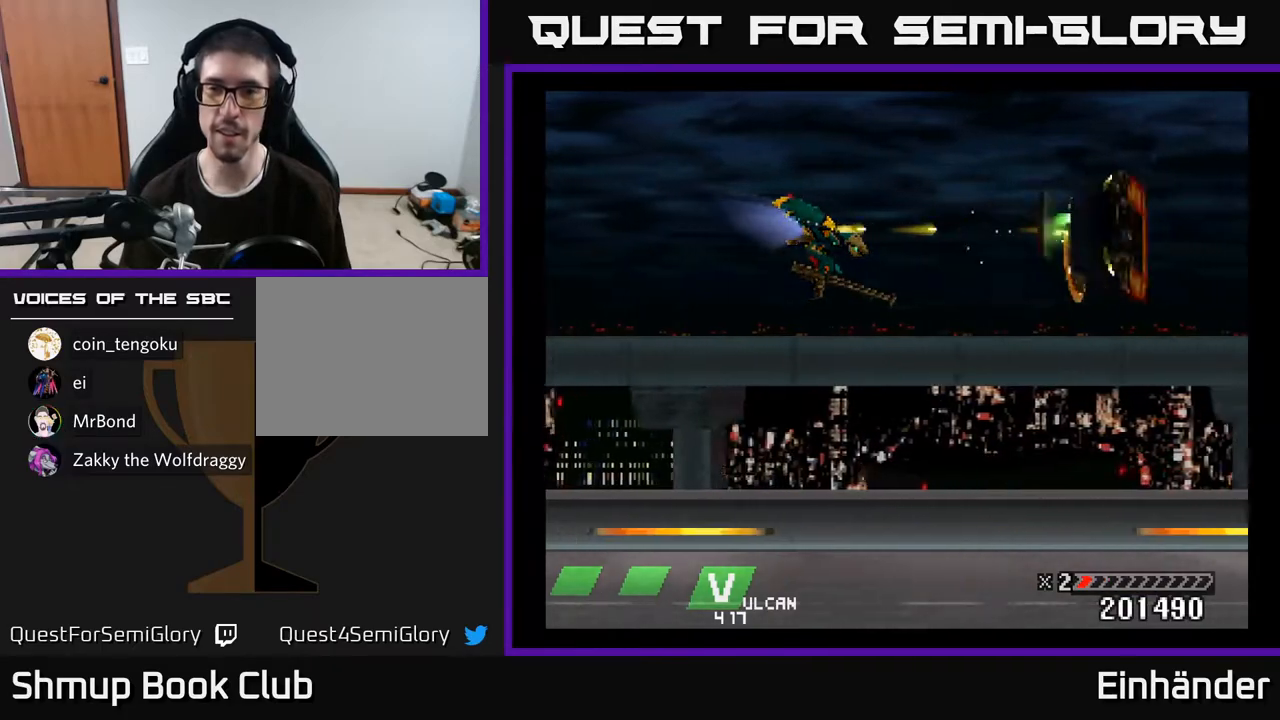
{"buttons": ["X"], "right_stick": "center", "events": [[383, "DPAD_UP", "down"], [433, "DPAD_UP", "up"]]}
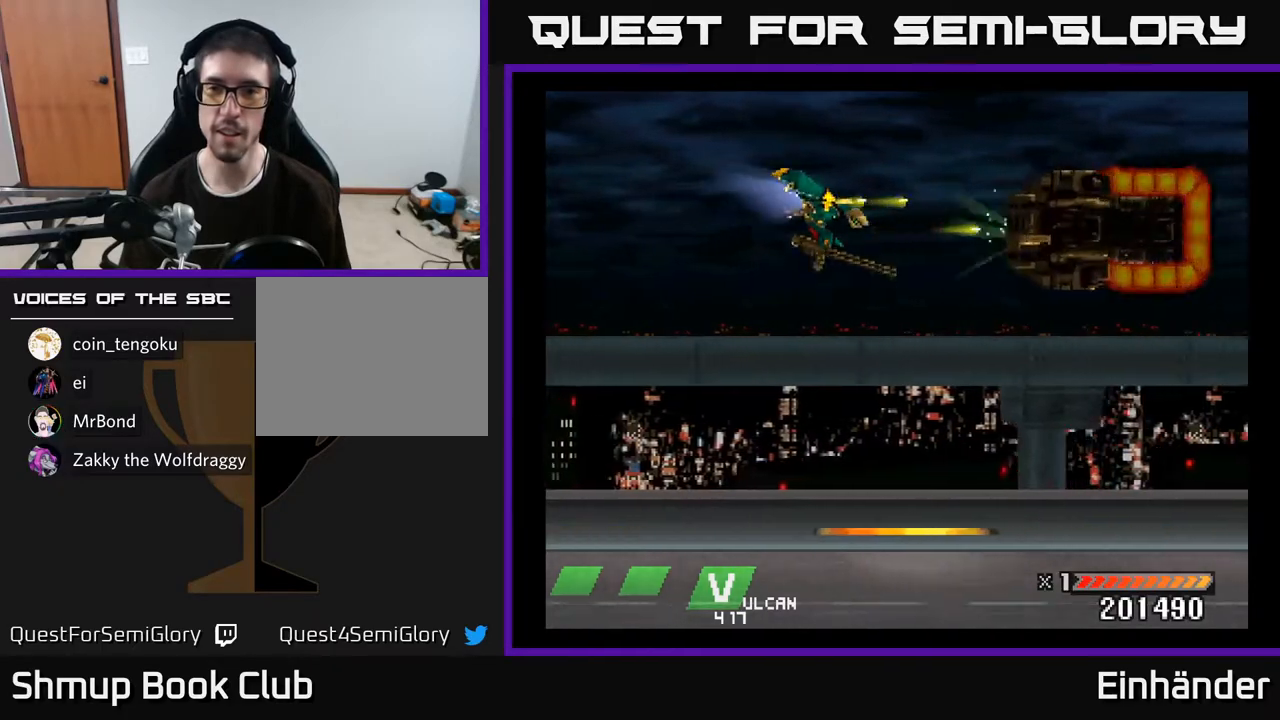
{"buttons": ["X"], "right_stick": "center", "events": []}
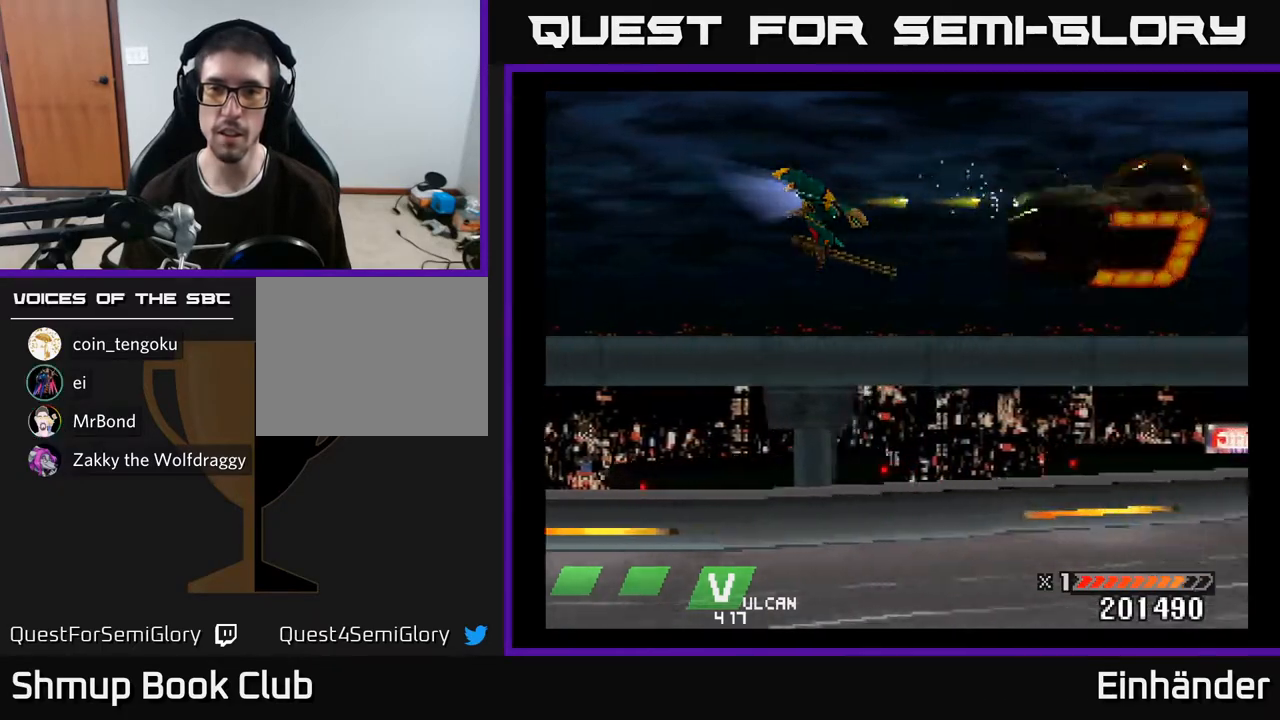
{"buttons": ["X", "DPAD_UP", "DPAD_RIGHT"], "right_stick": "center", "events": [[383, "DPAD_RIGHT", "down"], [400, "DPAD_UP", "down"]]}
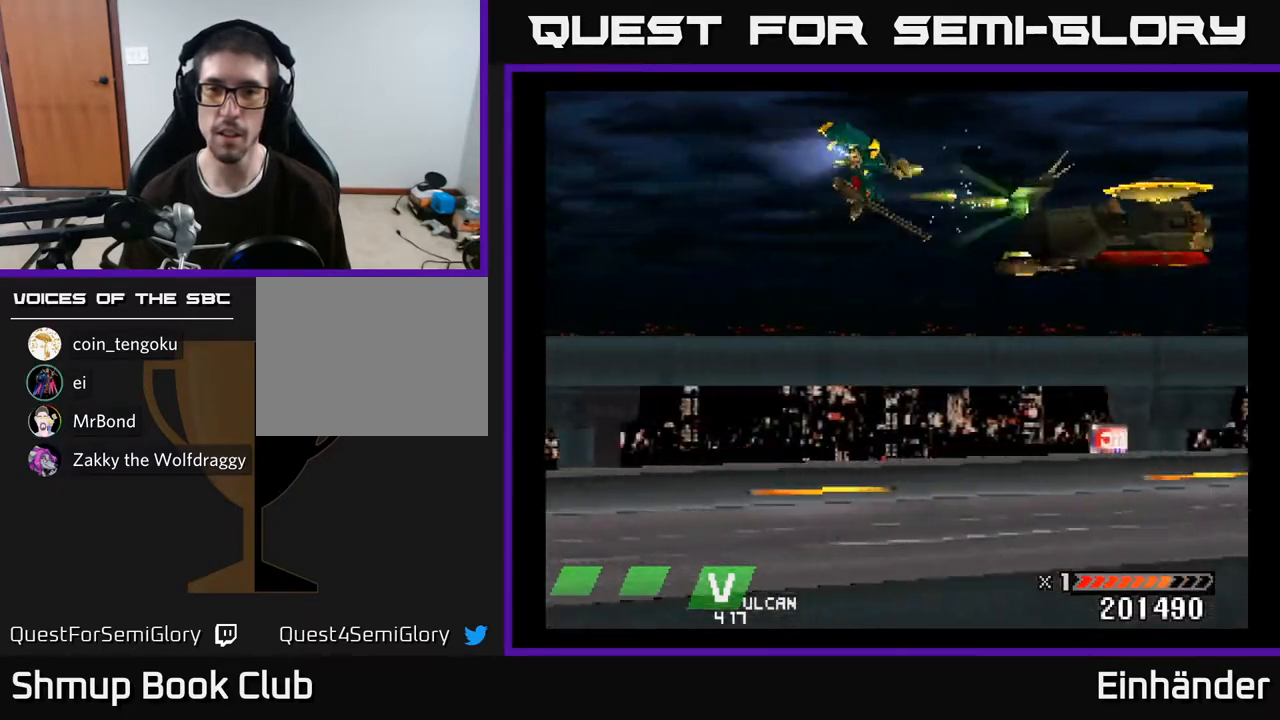
{"buttons": ["X", "DPAD_RIGHT"], "right_stick": "center", "events": [[50, "DPAD_UP", "up"], [83, "A", "down"], [100, "DPAD_DOWN", "down"], [133, "DPAD_RIGHT", "up"], [183, "A", "up"], [183, "DPAD_DOWN", "up"], [217, "A", "down"], [350, "A", "up"], [383, "A", "down"], [433, "DPAD_RIGHT", "down"], [467, "A", "up"]]}
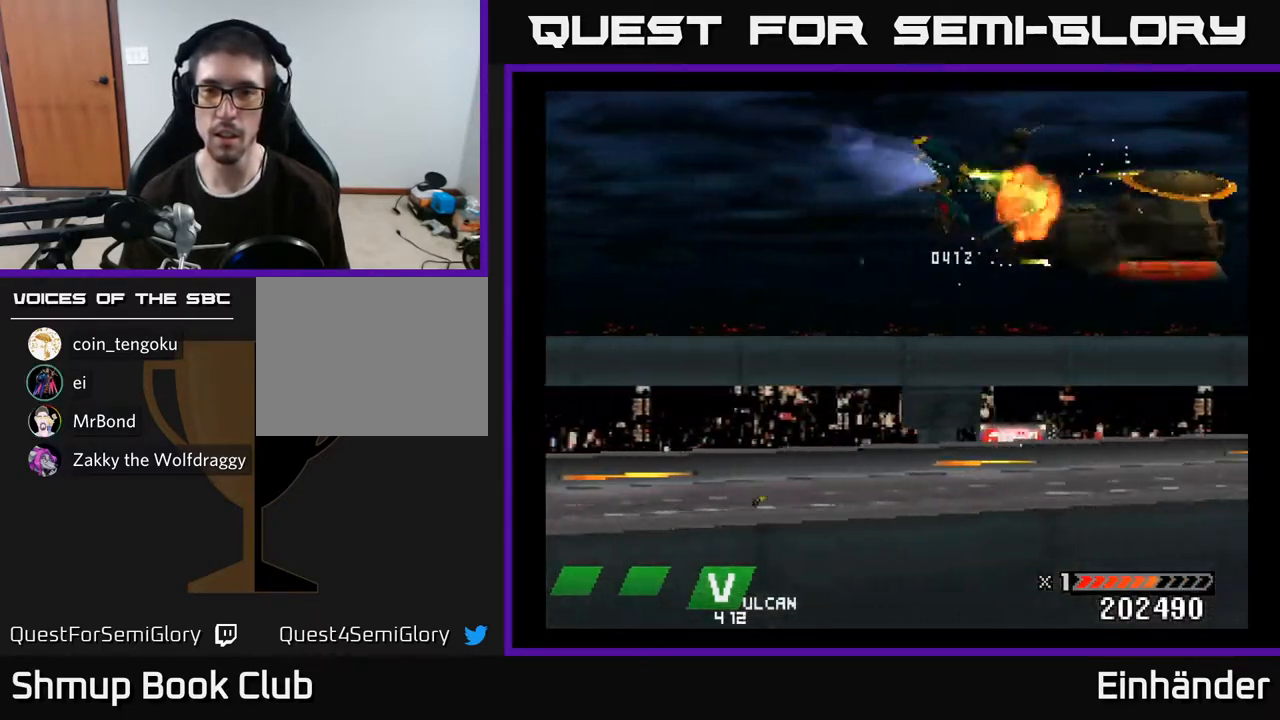
{"buttons": [], "right_stick": "center", "events": [[17, "DPAD_RIGHT", "up"], [33, "A", "down"], [200, "A", "up"], [200, "DPAD_RIGHT", "down"], [217, "A", "down"], [233, "DPAD_UP", "down"], [283, "X", "up"], [300, "A", "up"], [317, "DPAD_UP", "up"], [367, "A", "down"], [367, "DPAD_DOWN", "down"], [367, "DPAD_RIGHT", "up"], [383, "DPAD_DOWN", "up"], [450, "A", "up"]]}